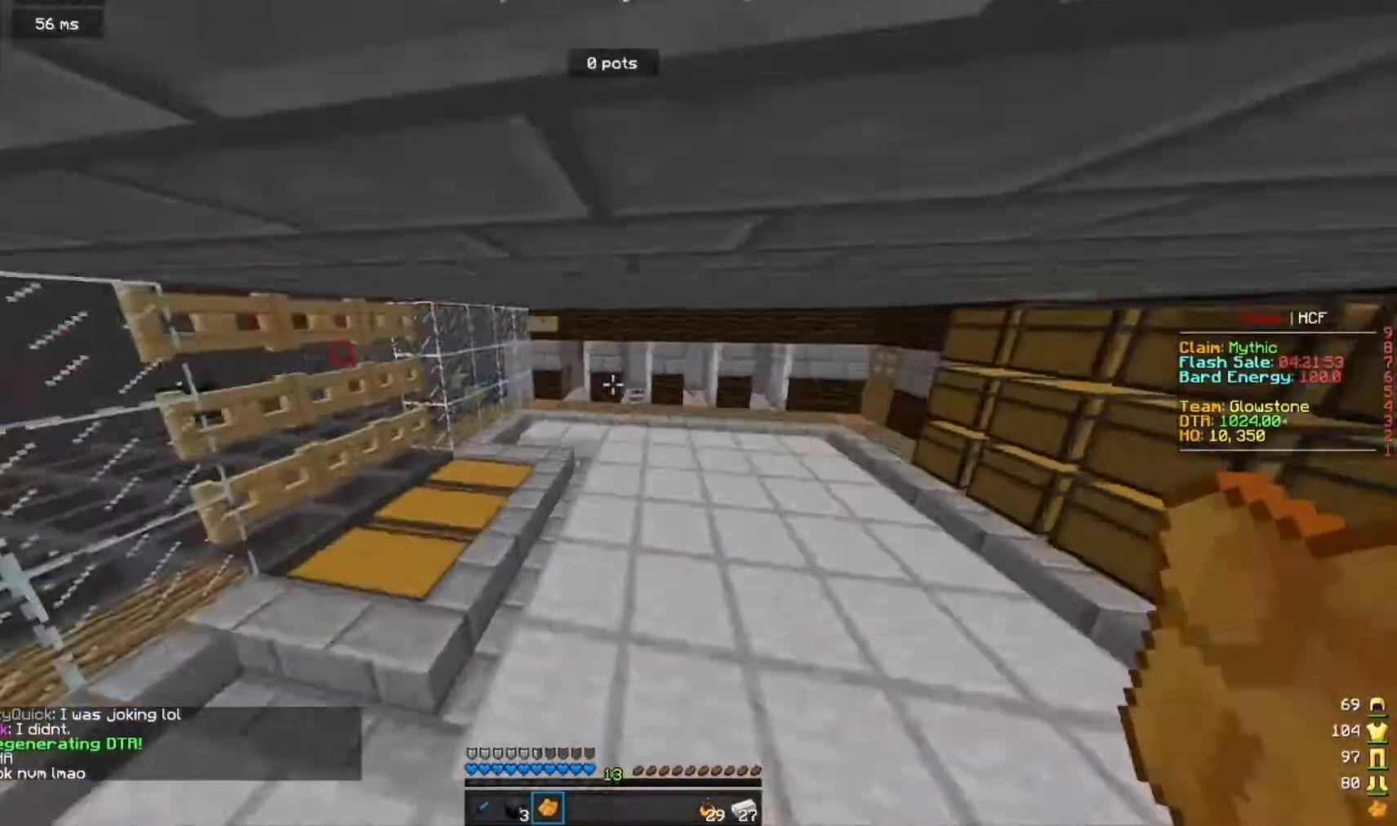
Gameplay with keyboard and mouse; each line is a JSON object with the keys and mouse buttons held at the frame after it. "events" lists presses ("down") and releases ("up") of "a", "d", "s", "w", "mouse_left" and "mouse_right" between this image and that frame as [ms after this image, input, new state], when the widget could be followed in between. "mouse_left", "mouse_right" = the "left", "right" buttons of the "mouse" list. No other keys are recorded. Fast repeated clicks can show as one long hold. Mouse movement is not recorded.
{"keys": ["s"], "mouse": [], "events": [[200, "w", "up"], [400, "s", "down"]]}
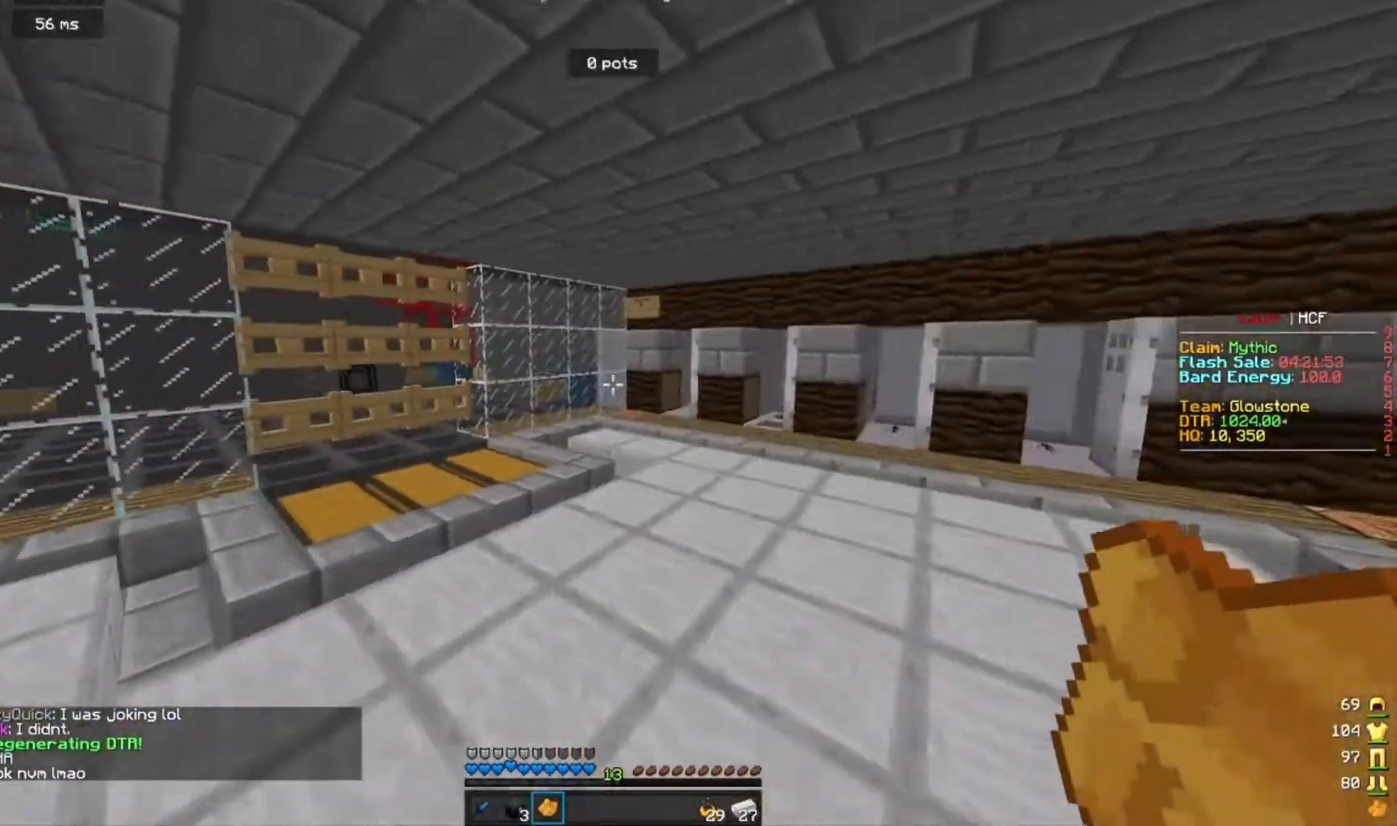
{"keys": [], "mouse": [], "events": [[67, "s", "up"]]}
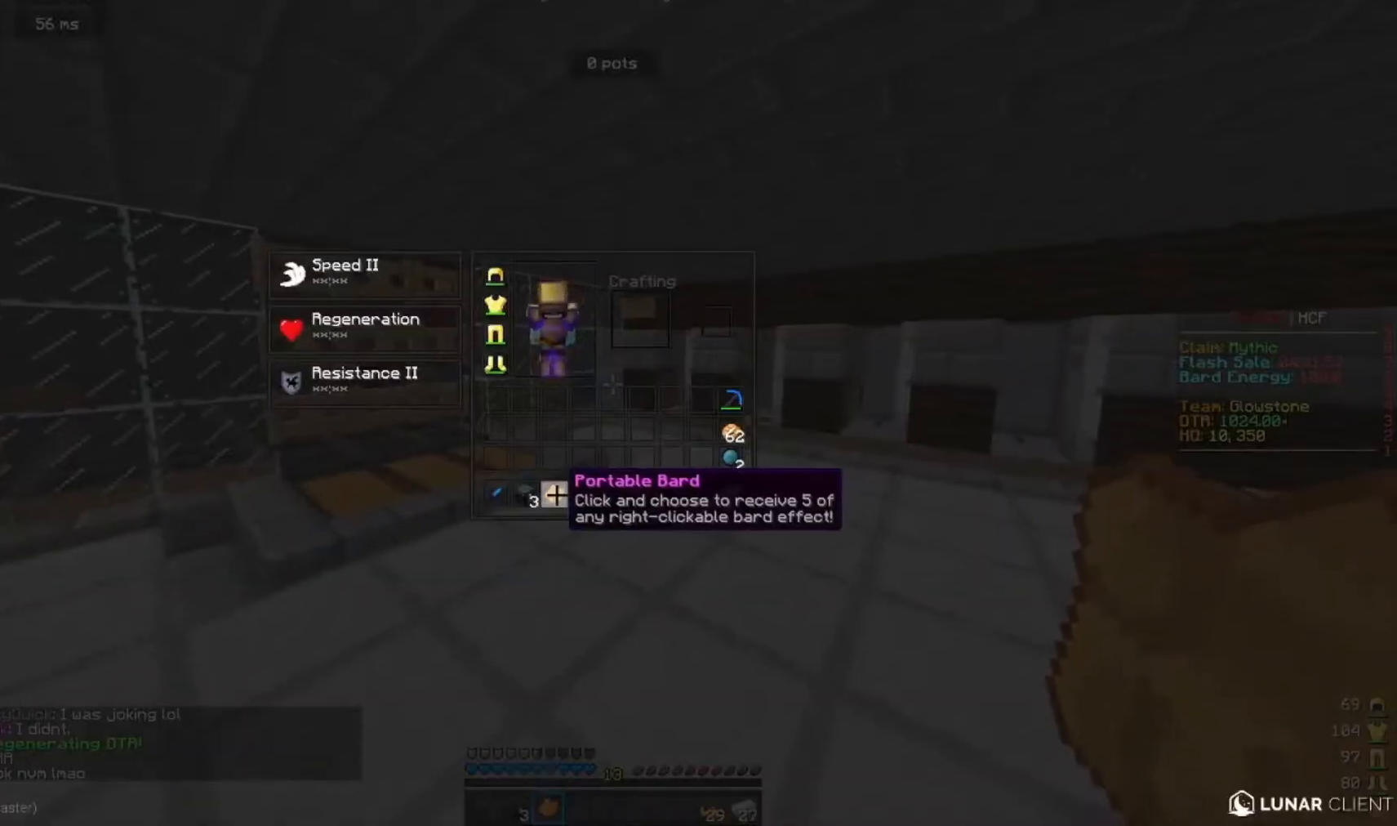
{"keys": [], "mouse": [], "events": []}
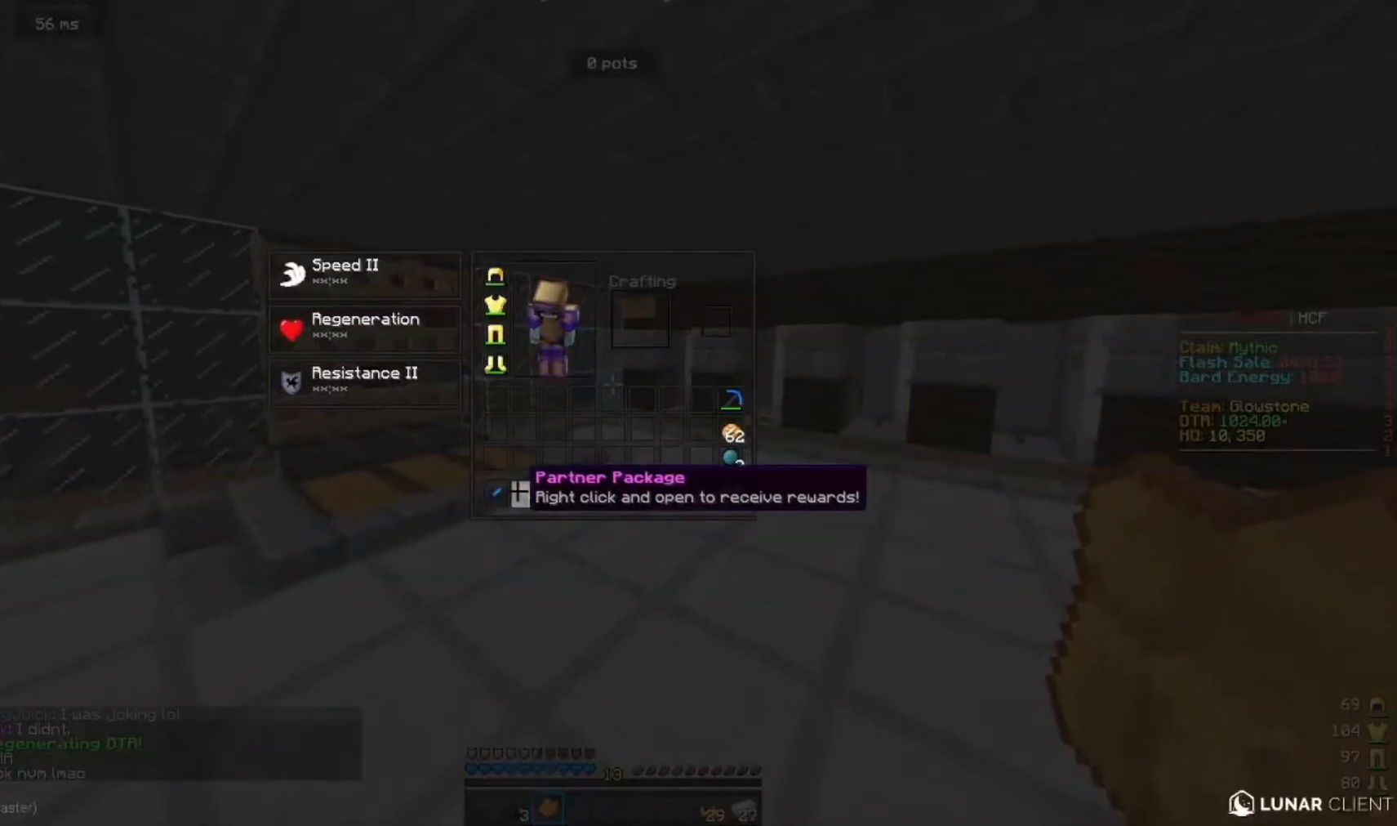
{"keys": [], "mouse": [], "events": []}
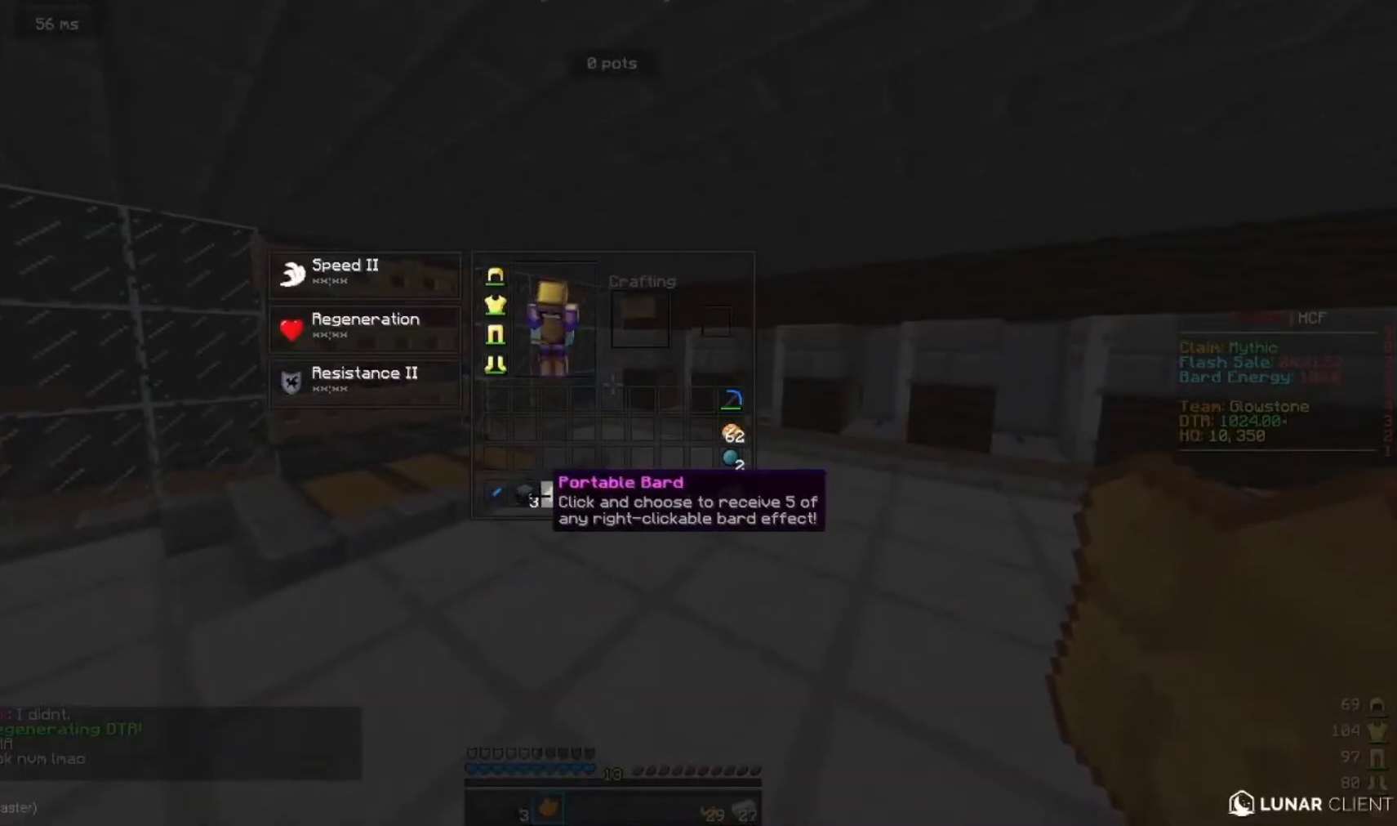
{"keys": [], "mouse": [], "events": []}
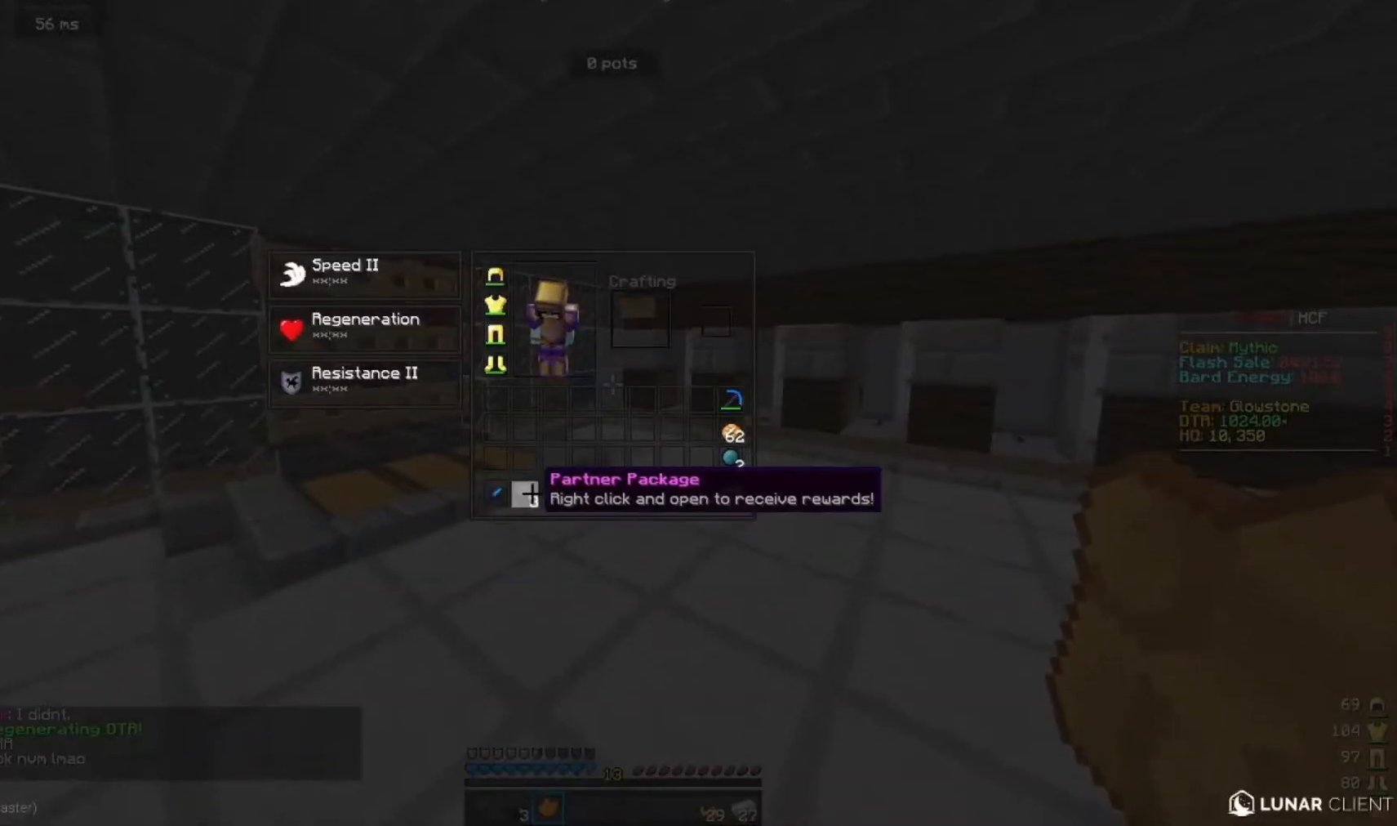
{"keys": [], "mouse": [], "events": []}
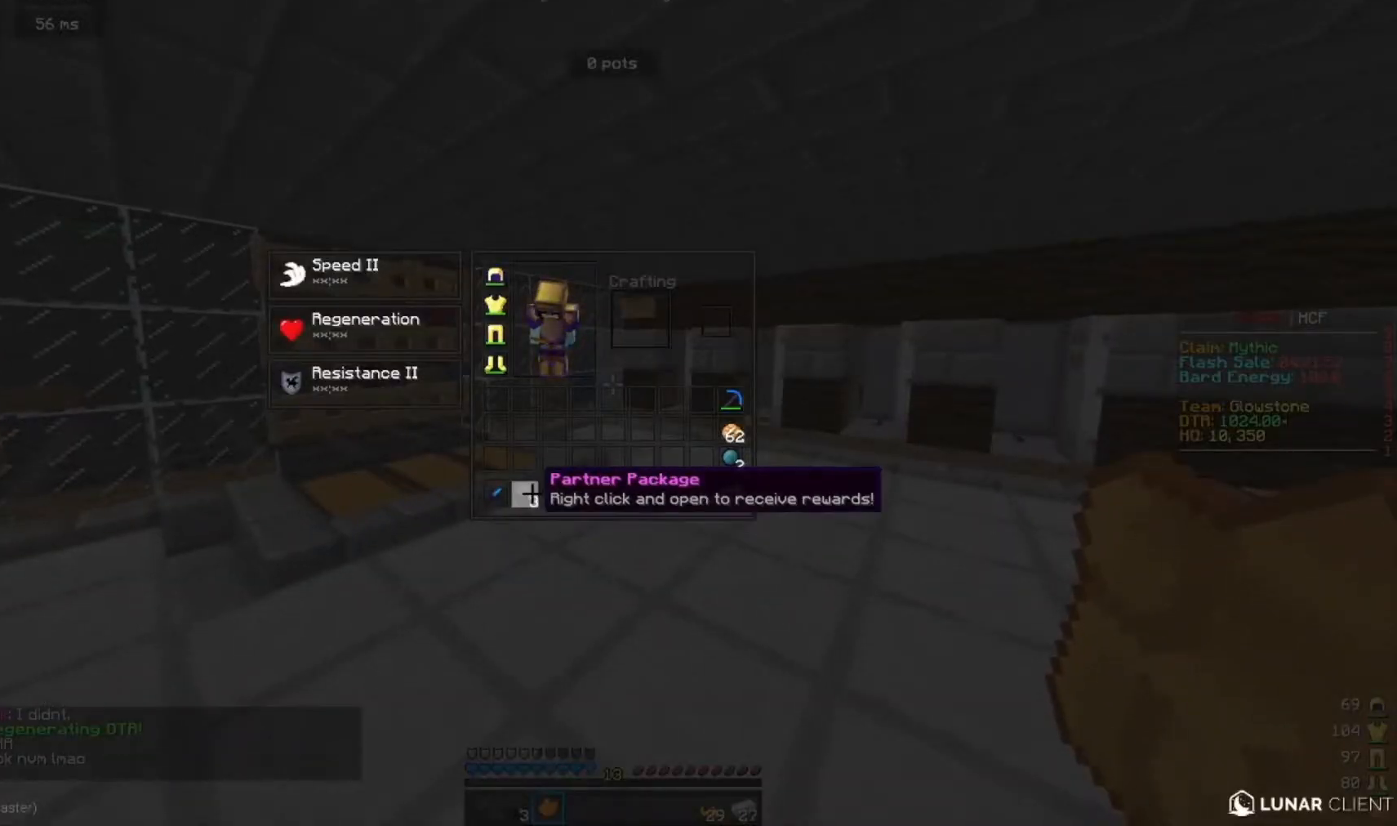
{"keys": [], "mouse": [], "events": []}
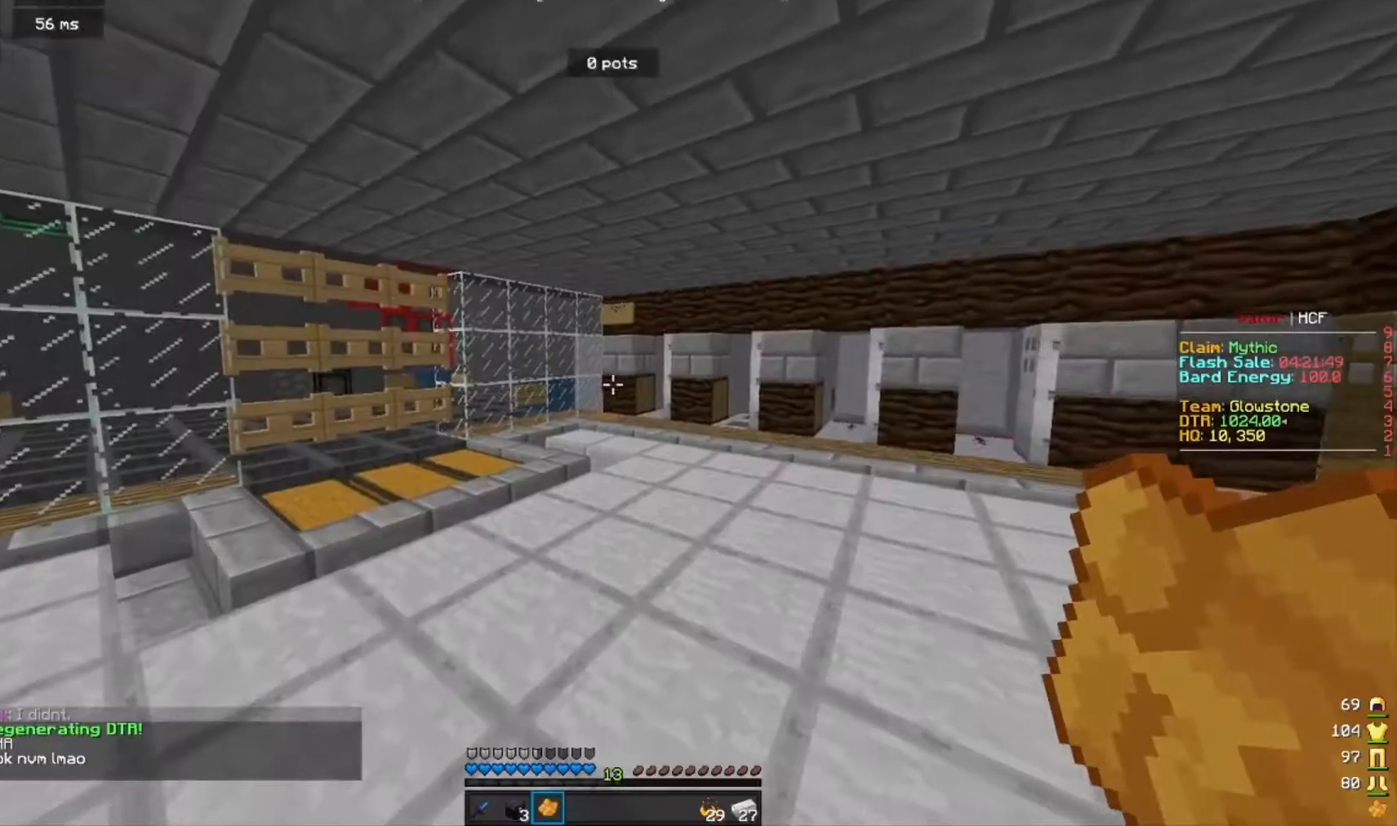
{"keys": [], "mouse": [], "events": [[67, "w", "down"], [167, "mouse_right", "down"], [333, "mouse_right", "up"], [400, "w", "up"]]}
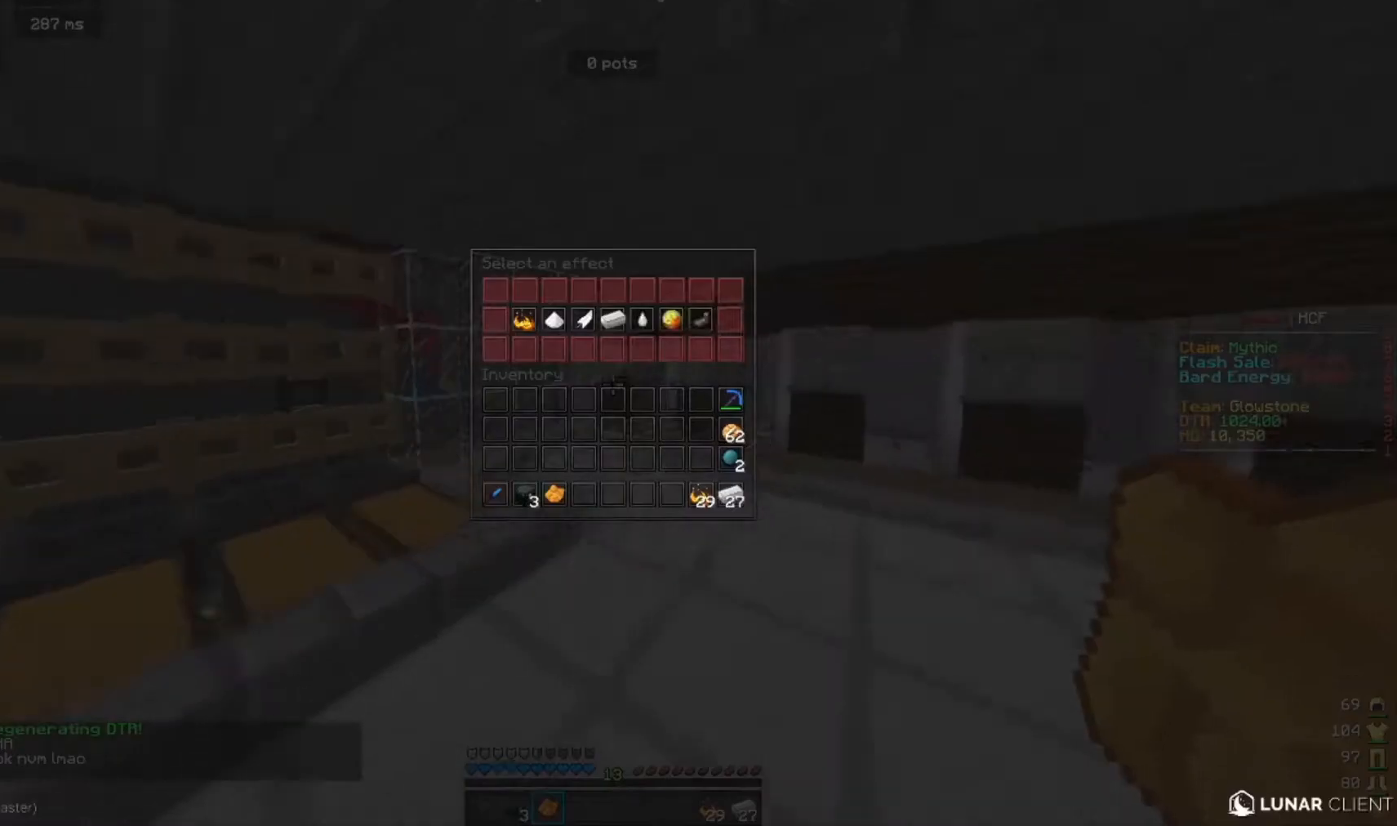
{"keys": [], "mouse": [], "events": []}
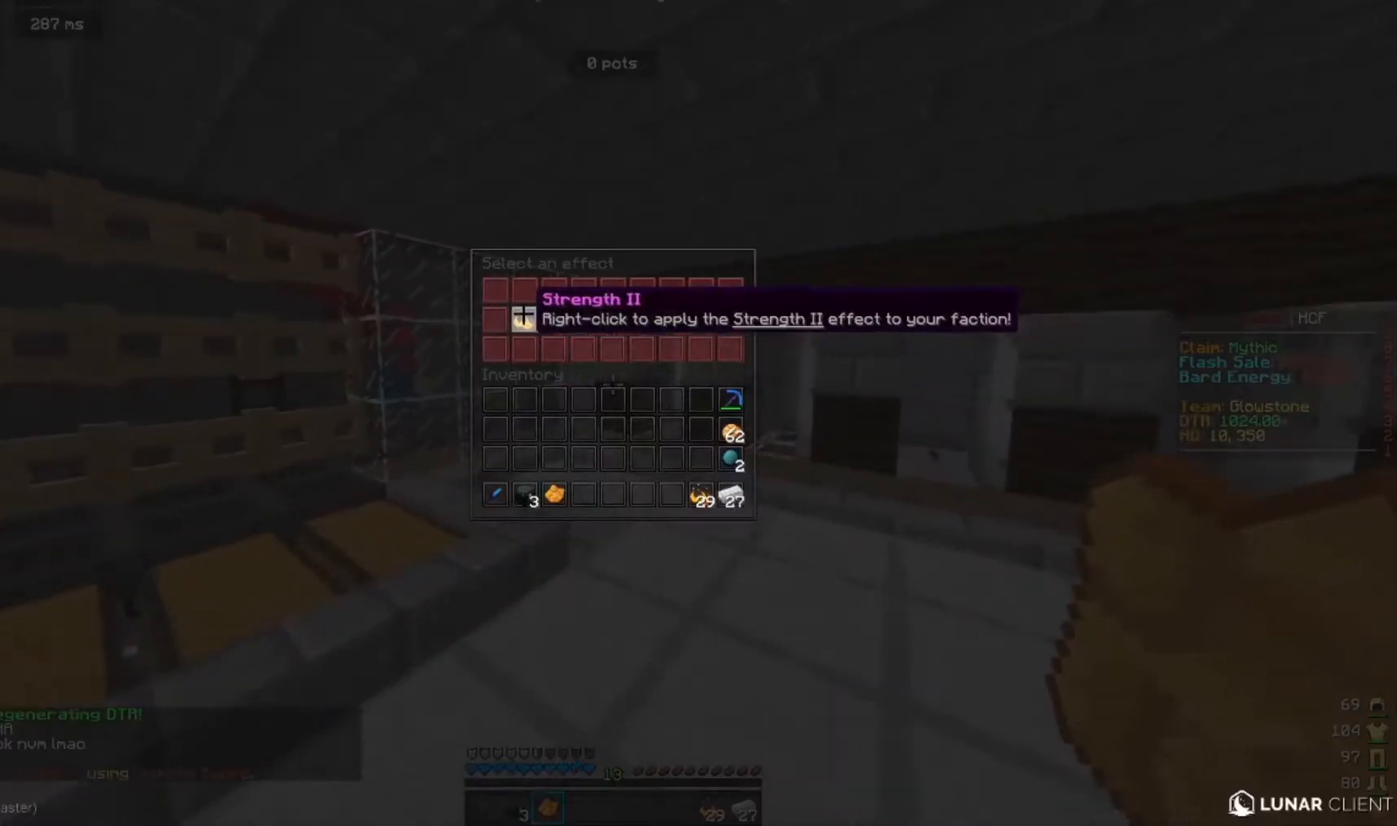
{"keys": [], "mouse": [], "events": []}
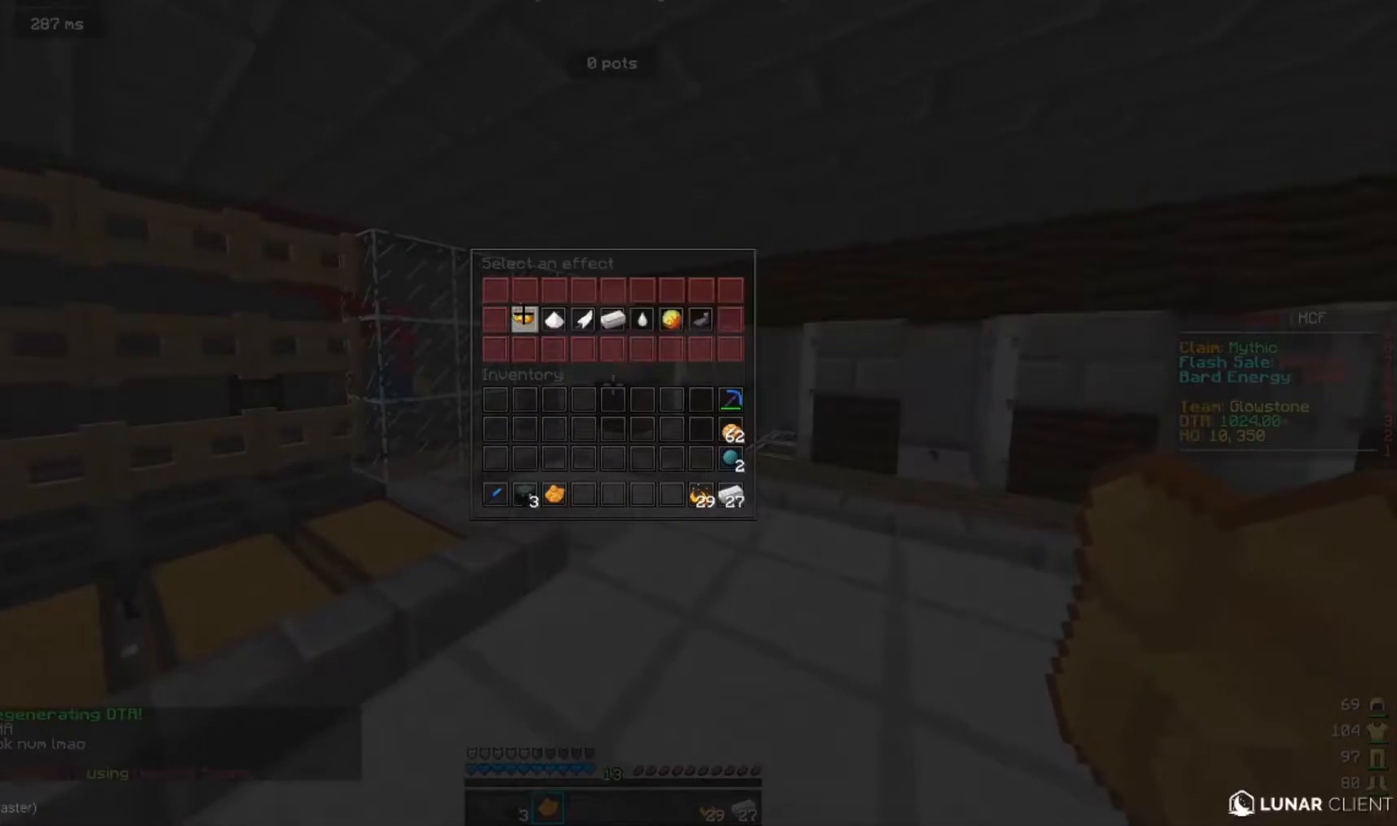
{"keys": ["s"], "mouse": [], "events": [[333, "s", "down"]]}
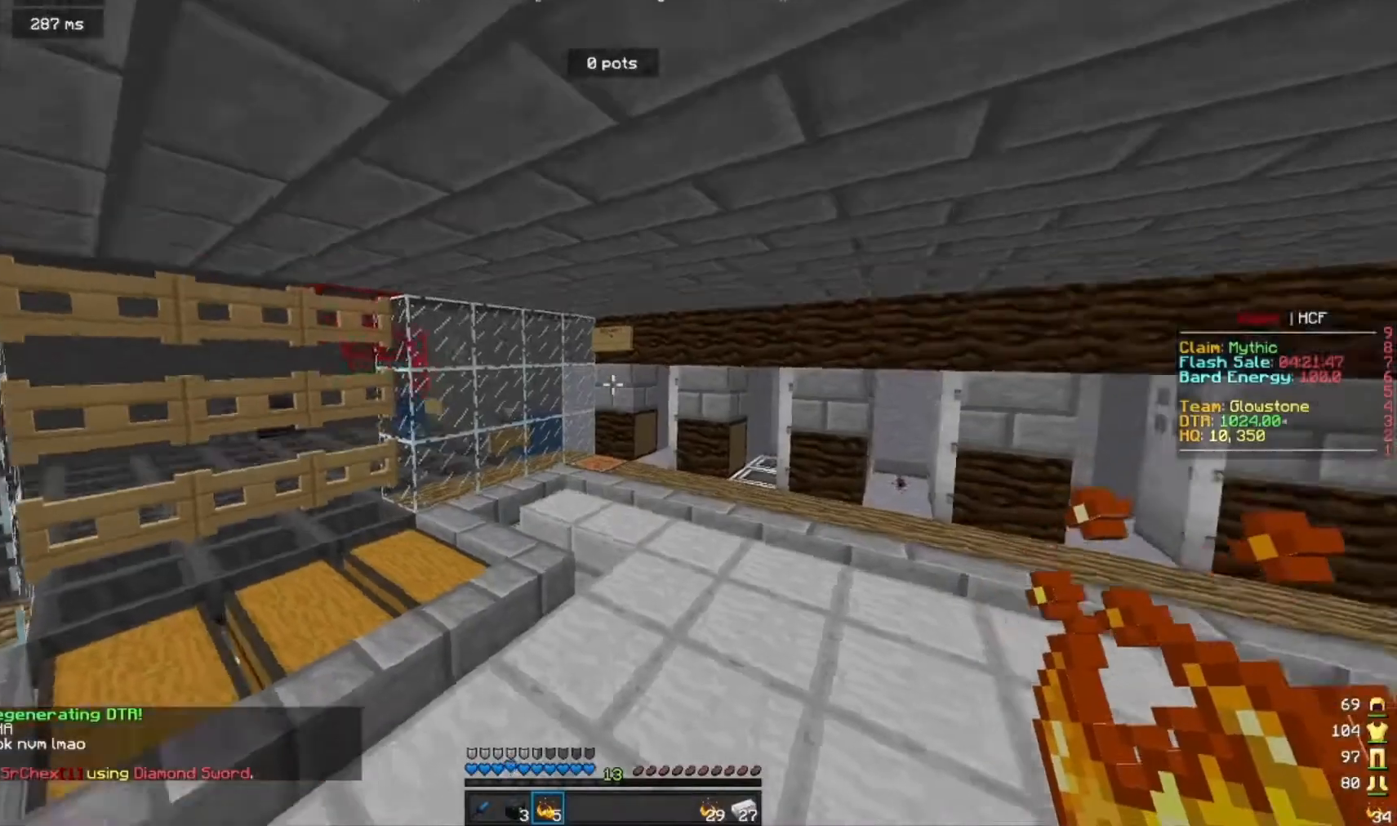
{"keys": [], "mouse": [], "events": [[67, "s", "up"]]}
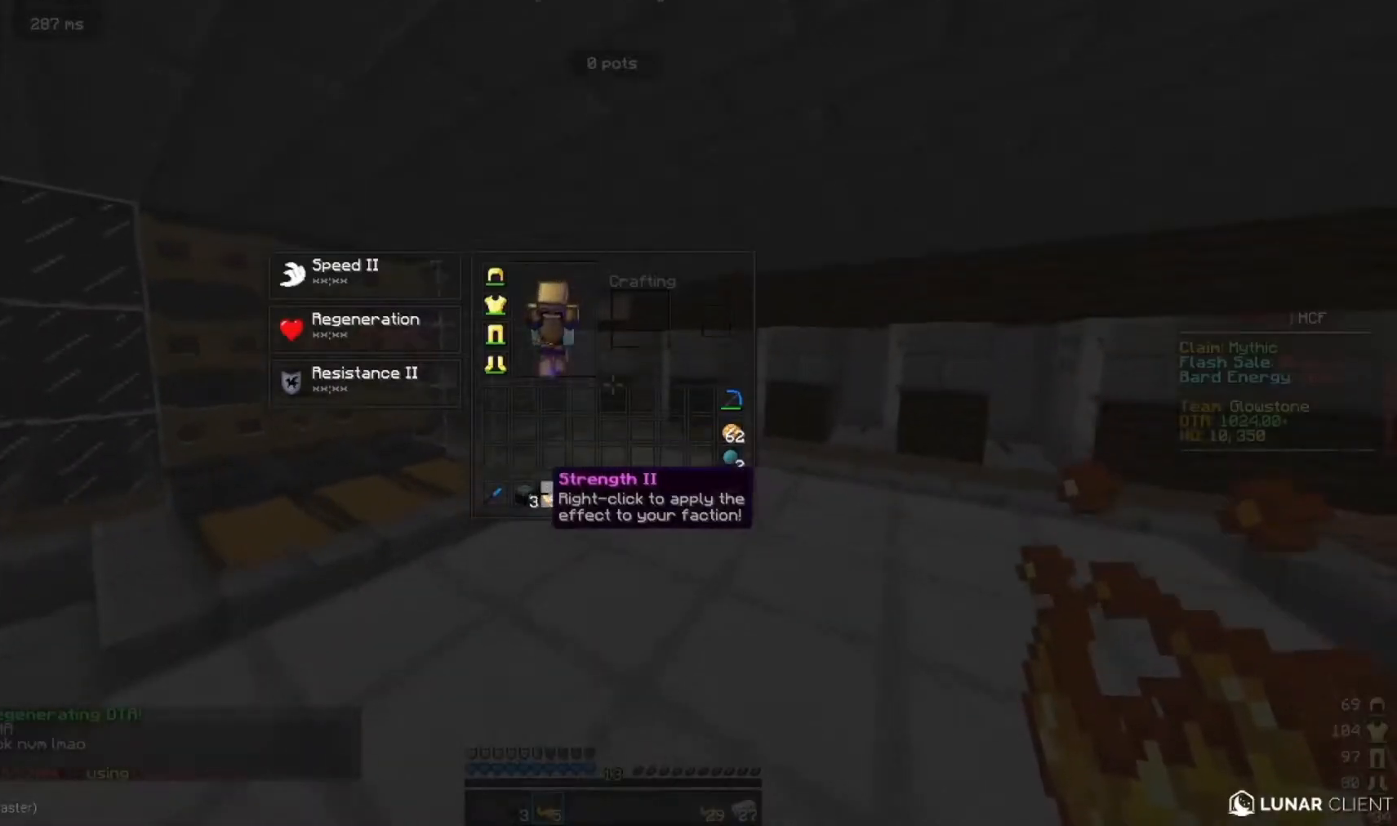
{"keys": [], "mouse": [], "events": []}
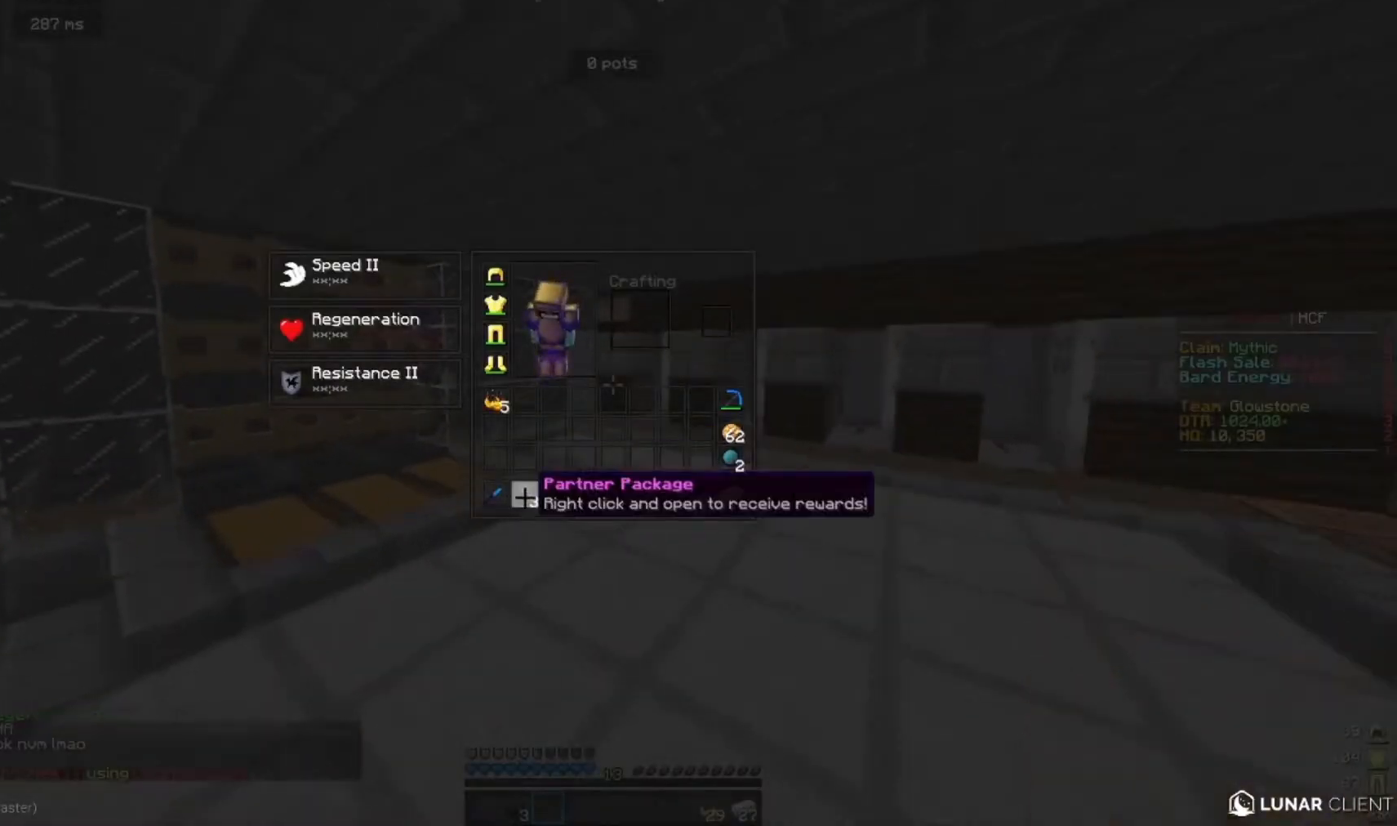
{"keys": ["w"], "mouse": [], "events": [[467, "w", "down"]]}
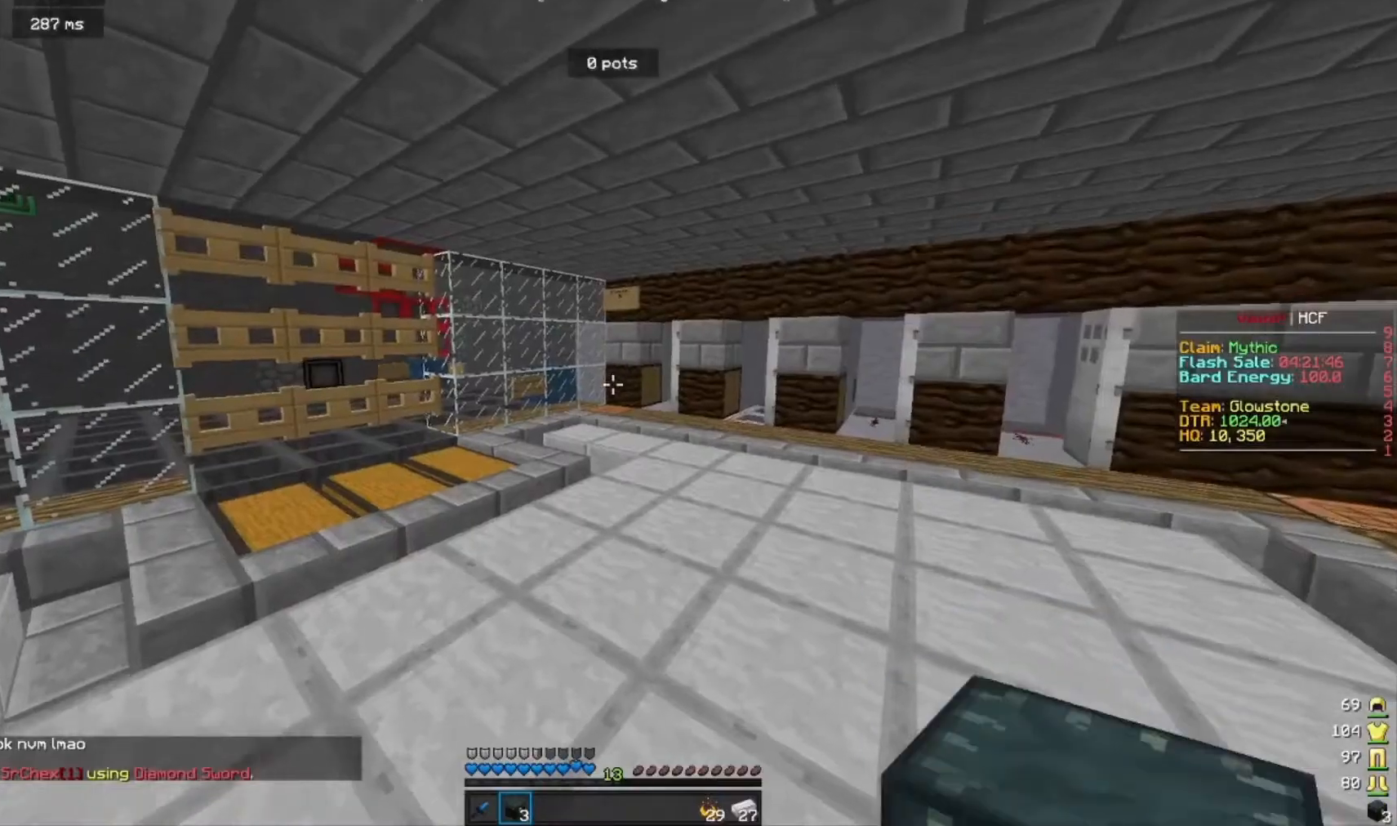
{"keys": ["s"], "mouse": [], "events": [[267, "w", "up"], [367, "s", "down"]]}
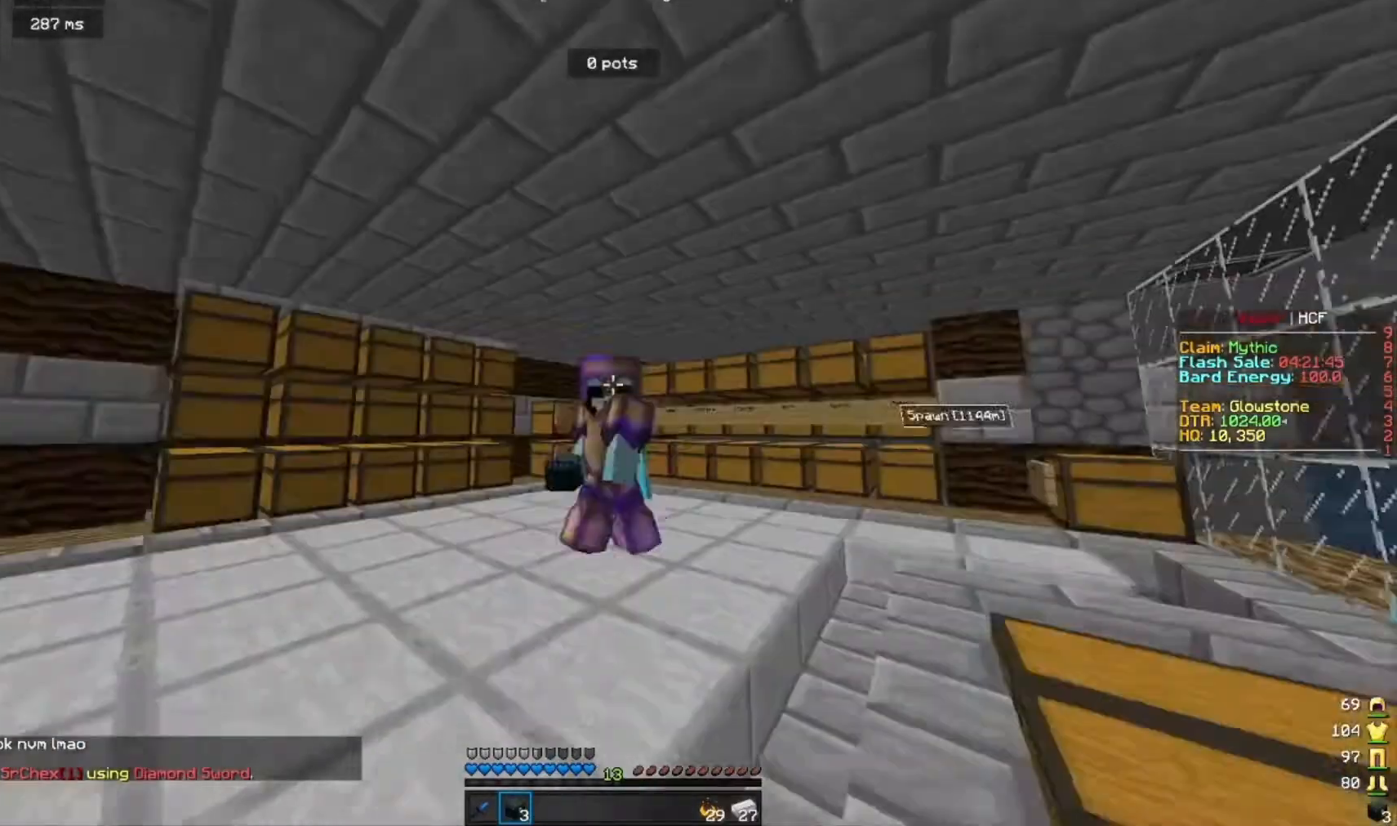
{"keys": ["s"], "mouse": [], "events": []}
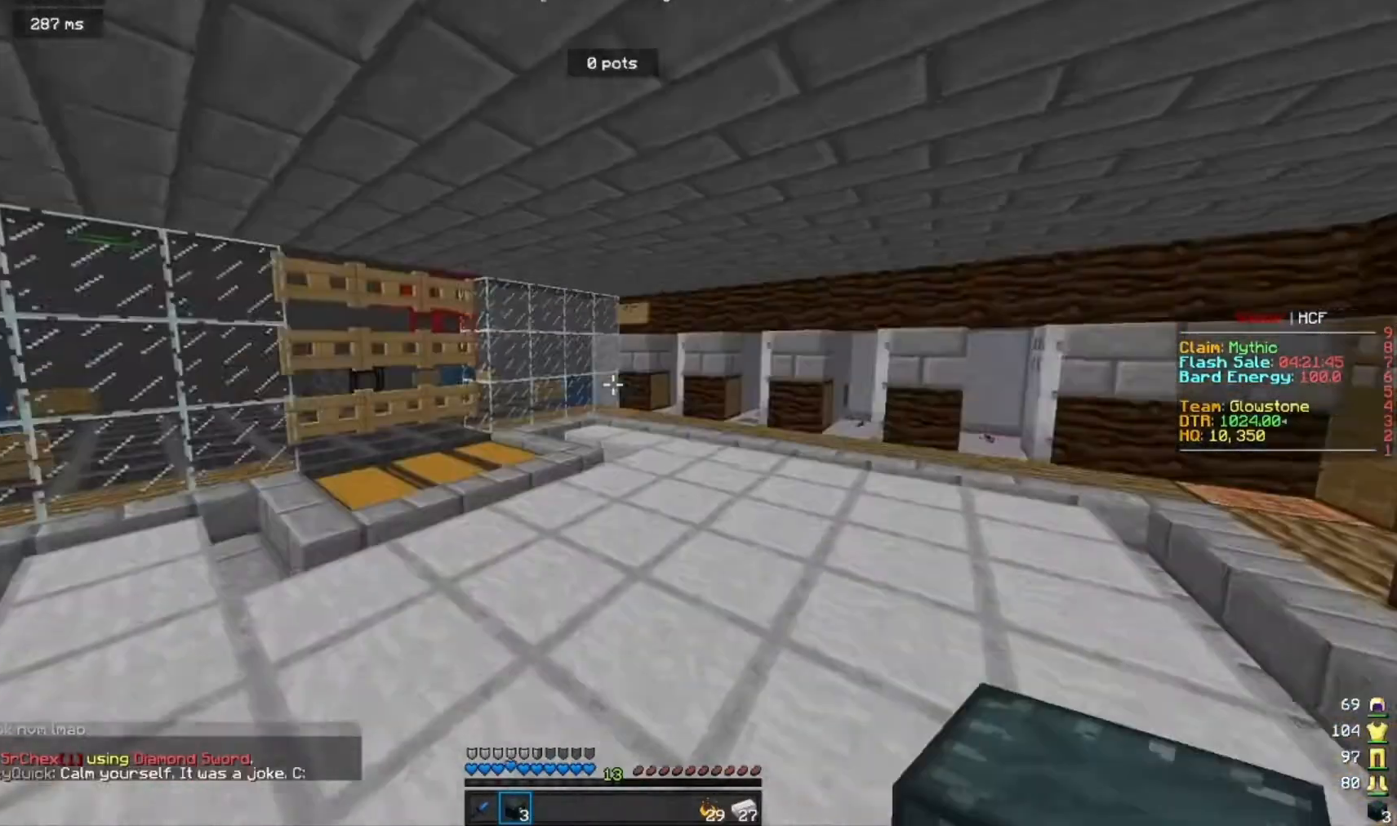
{"keys": ["s"], "mouse": [], "events": [[33, "s", "up"], [67, "w", "down"], [433, "w", "up"], [500, "s", "down"]]}
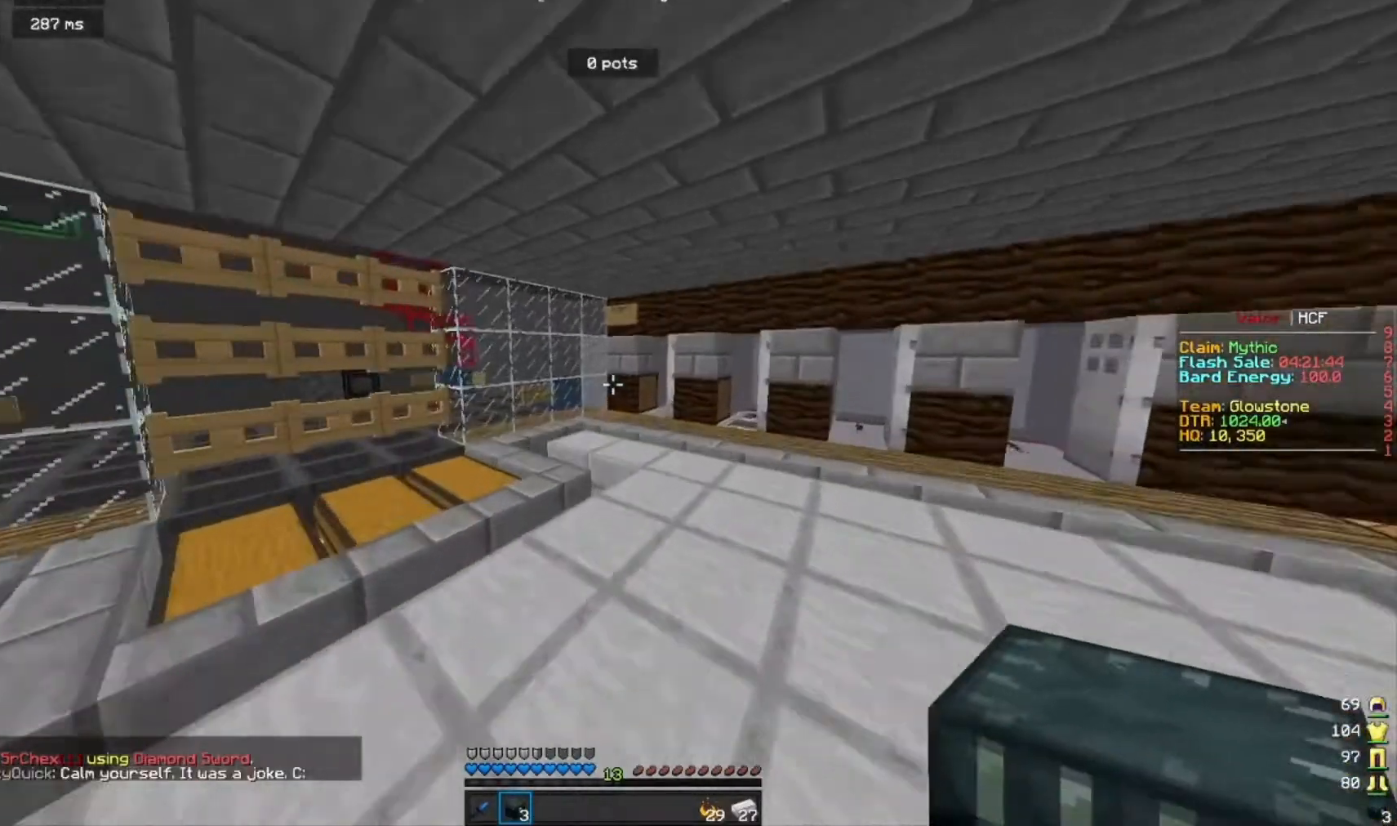
{"keys": [], "mouse": [], "events": [[233, "mouse_right", "down"], [267, "w", "down"], [333, "mouse_right", "up"], [333, "s", "up"], [467, "w", "up"]]}
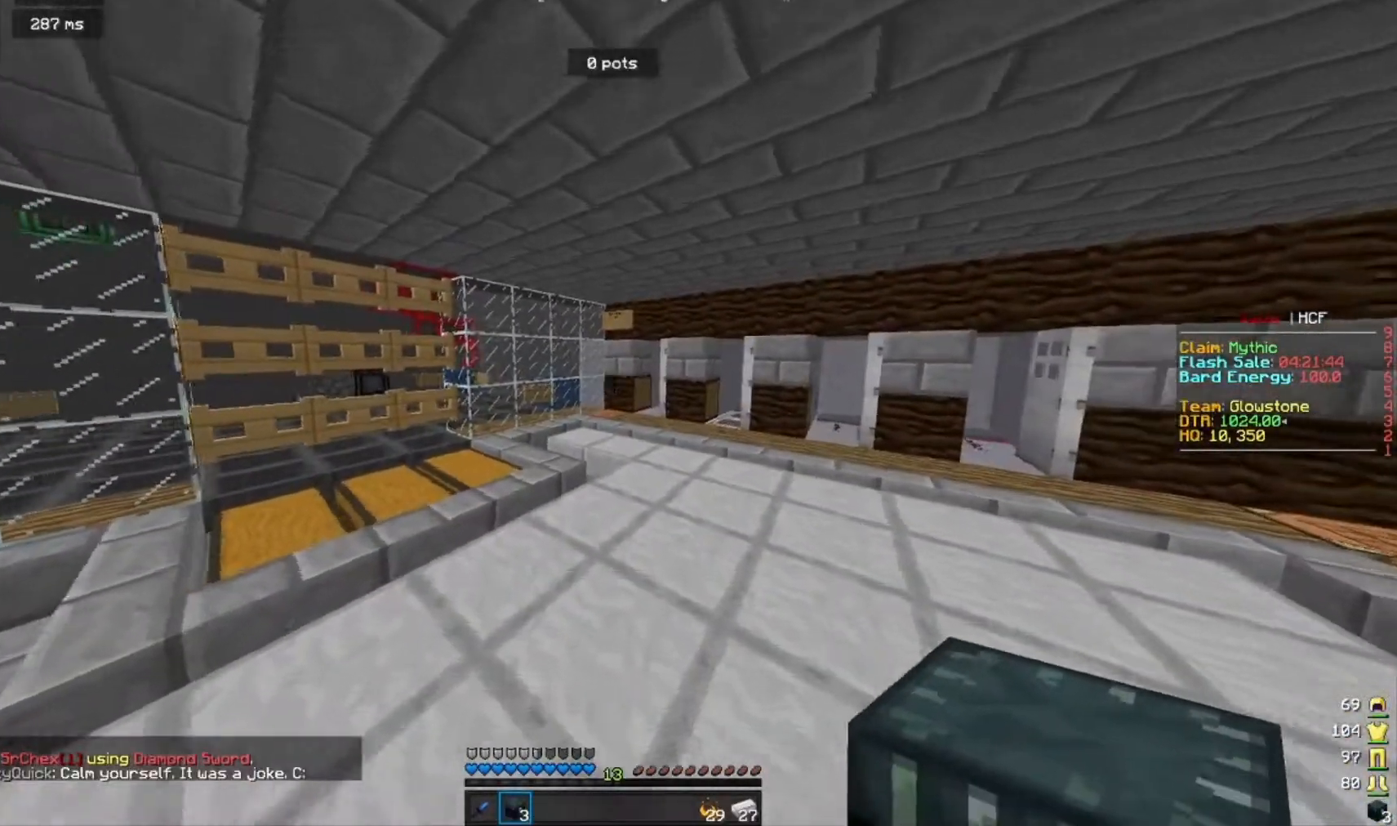
{"keys": [], "mouse": [], "events": []}
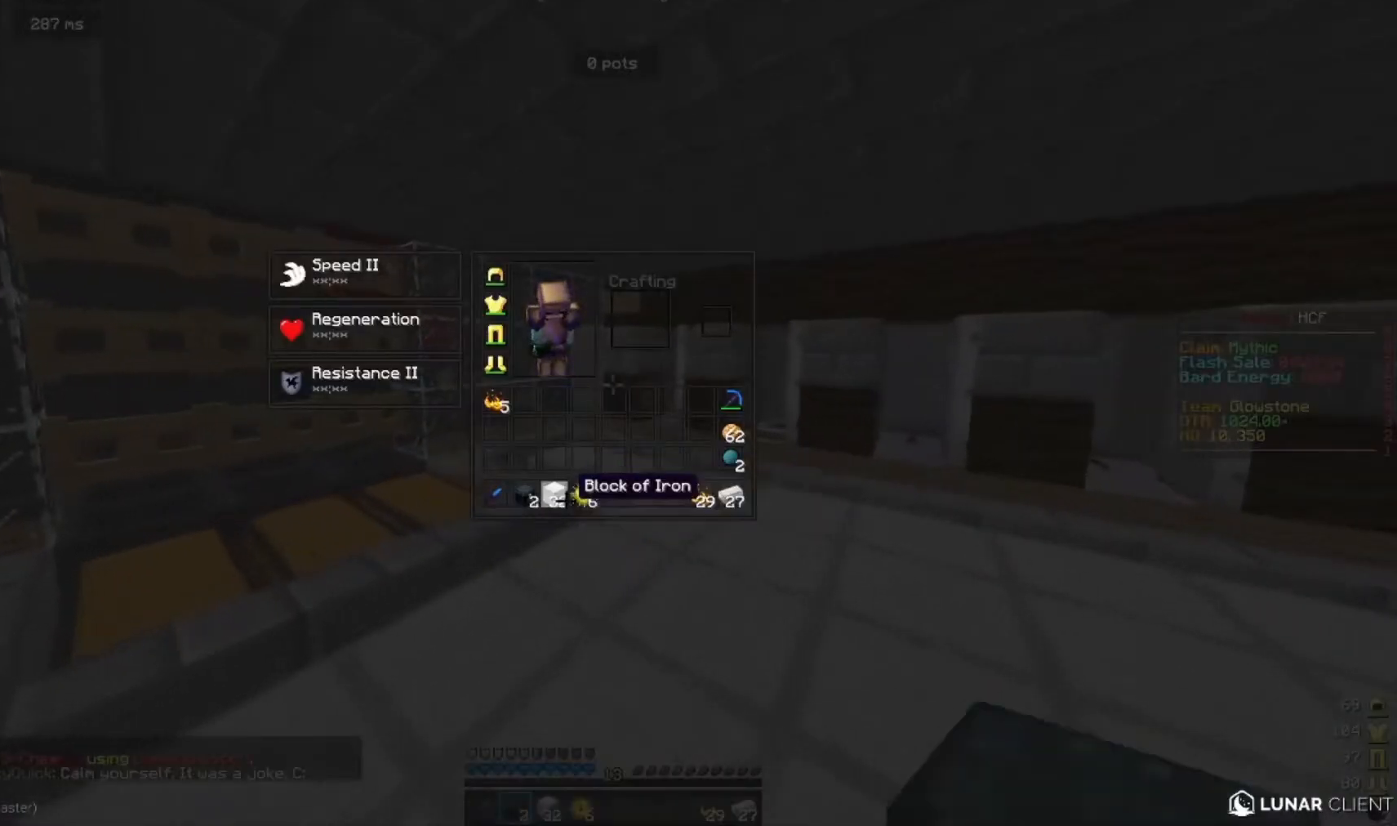
{"keys": [], "mouse": [], "events": []}
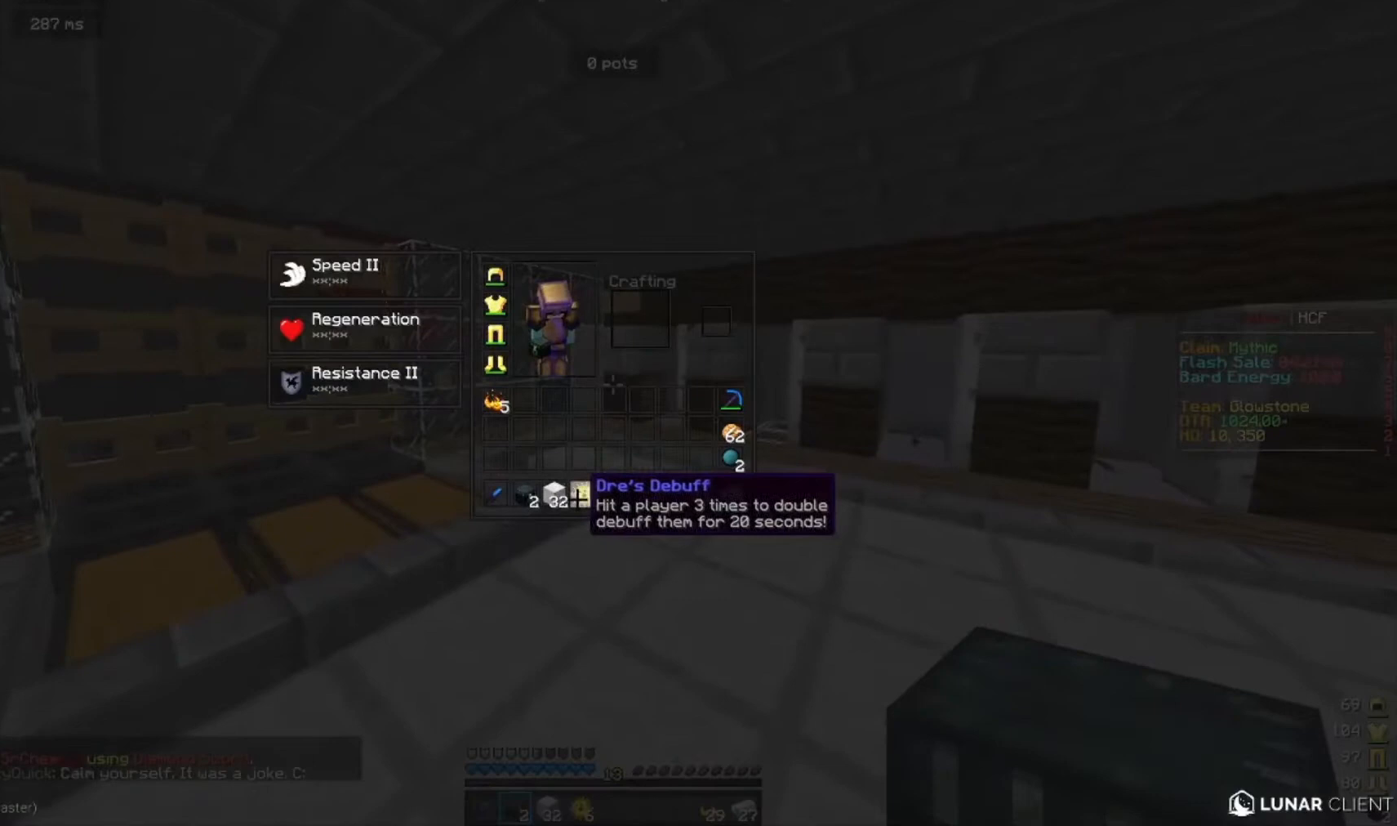
{"keys": [], "mouse": [], "events": []}
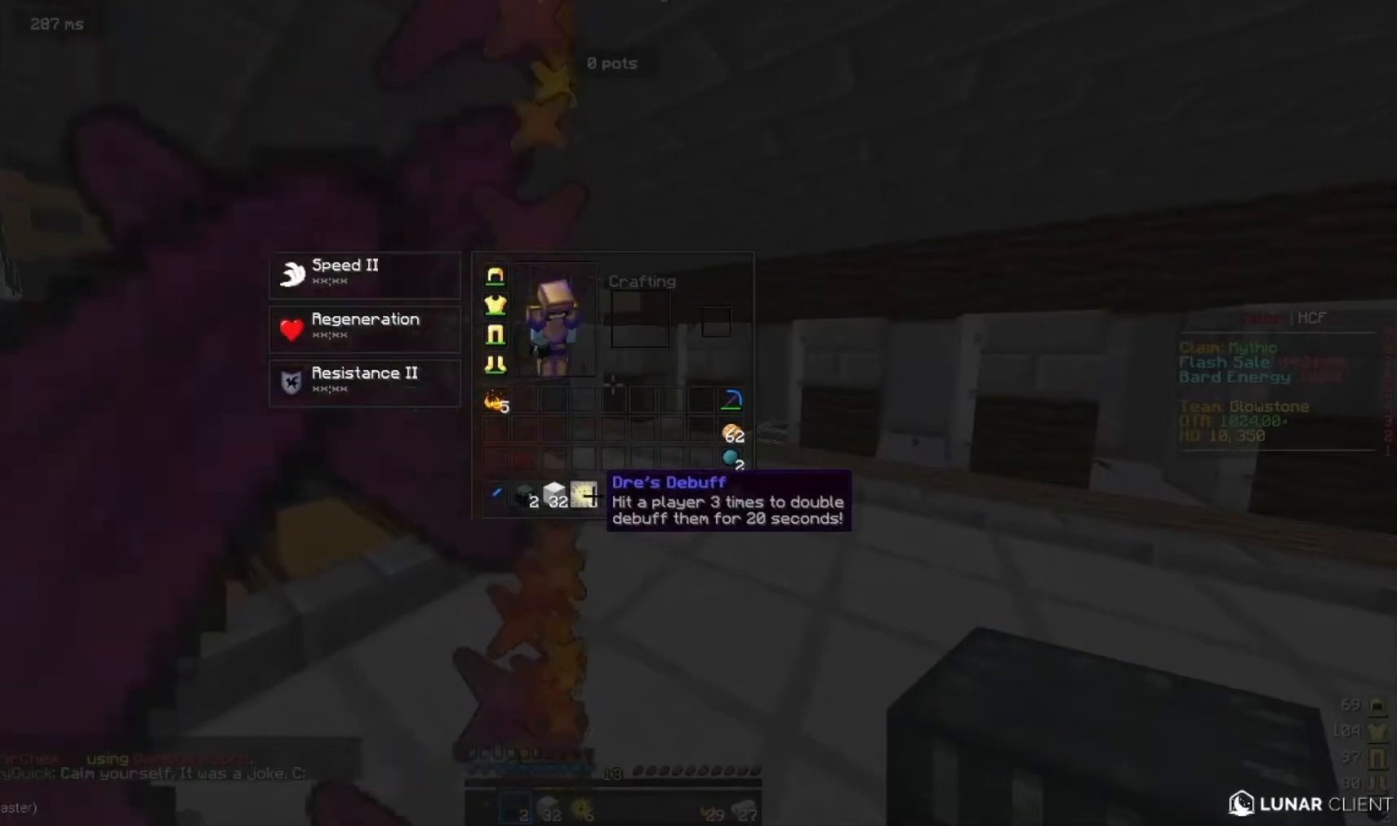
{"keys": [], "mouse": [], "events": []}
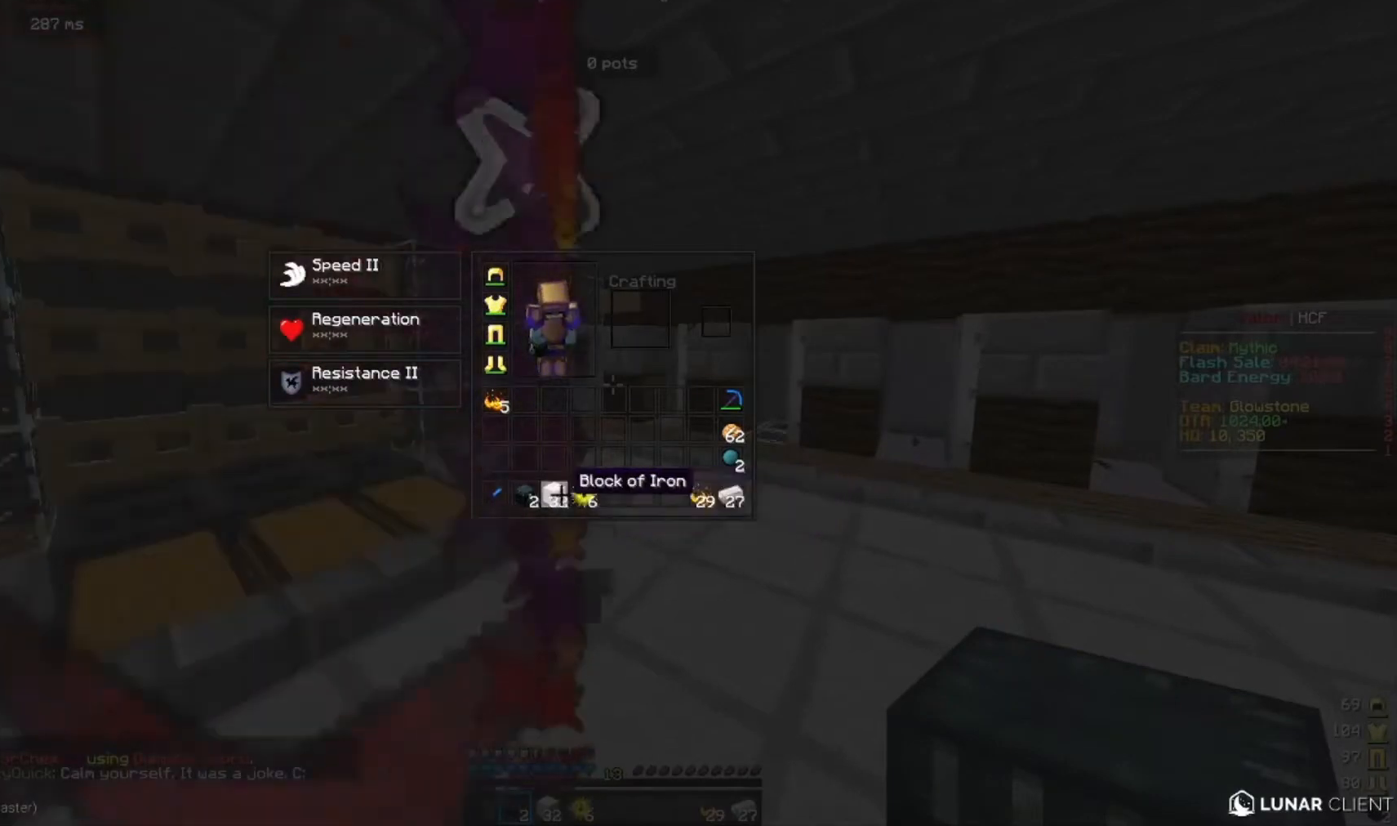
{"keys": [], "mouse": [], "events": []}
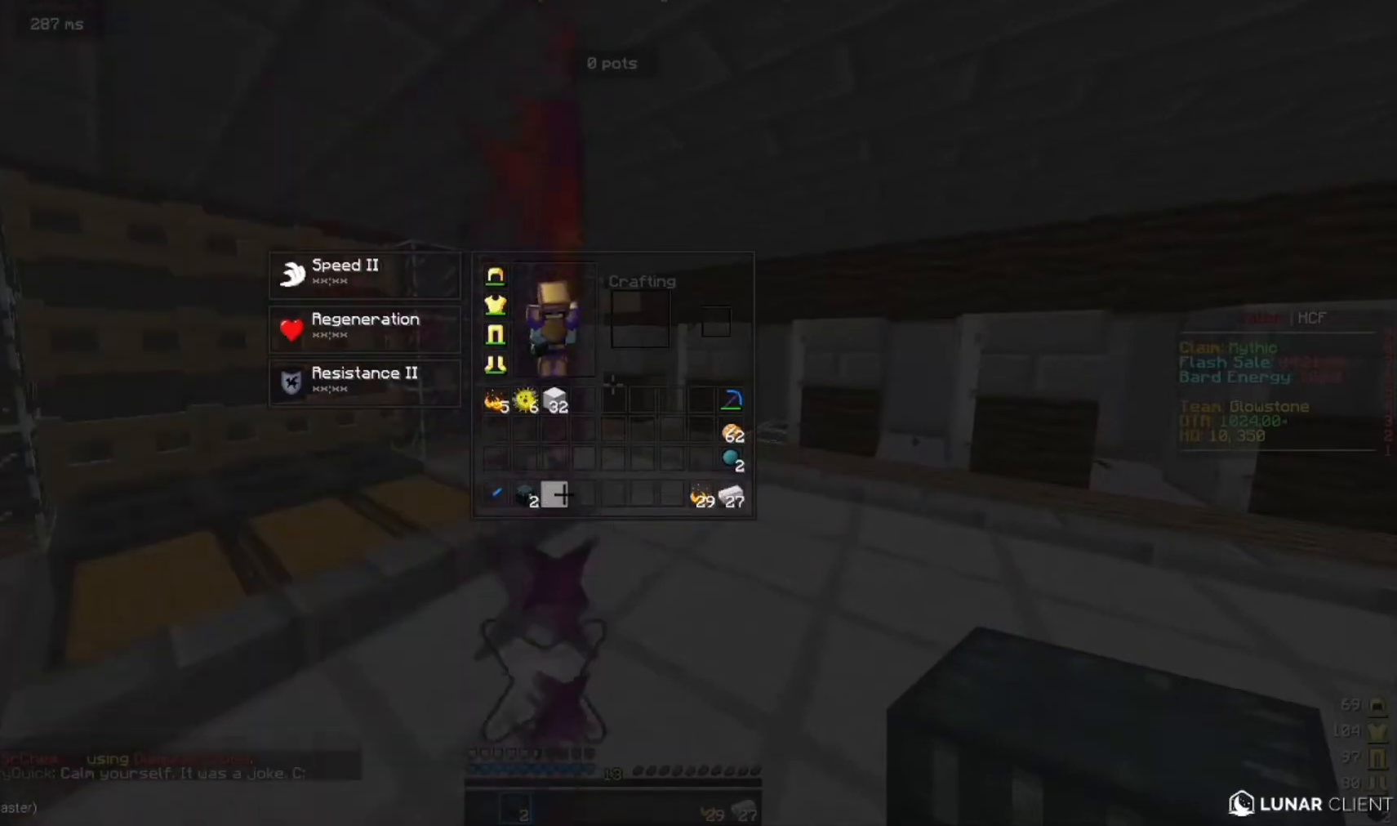
{"keys": ["s"], "mouse": ["right"], "events": [[433, "mouse_right", "down"], [467, "s", "down"]]}
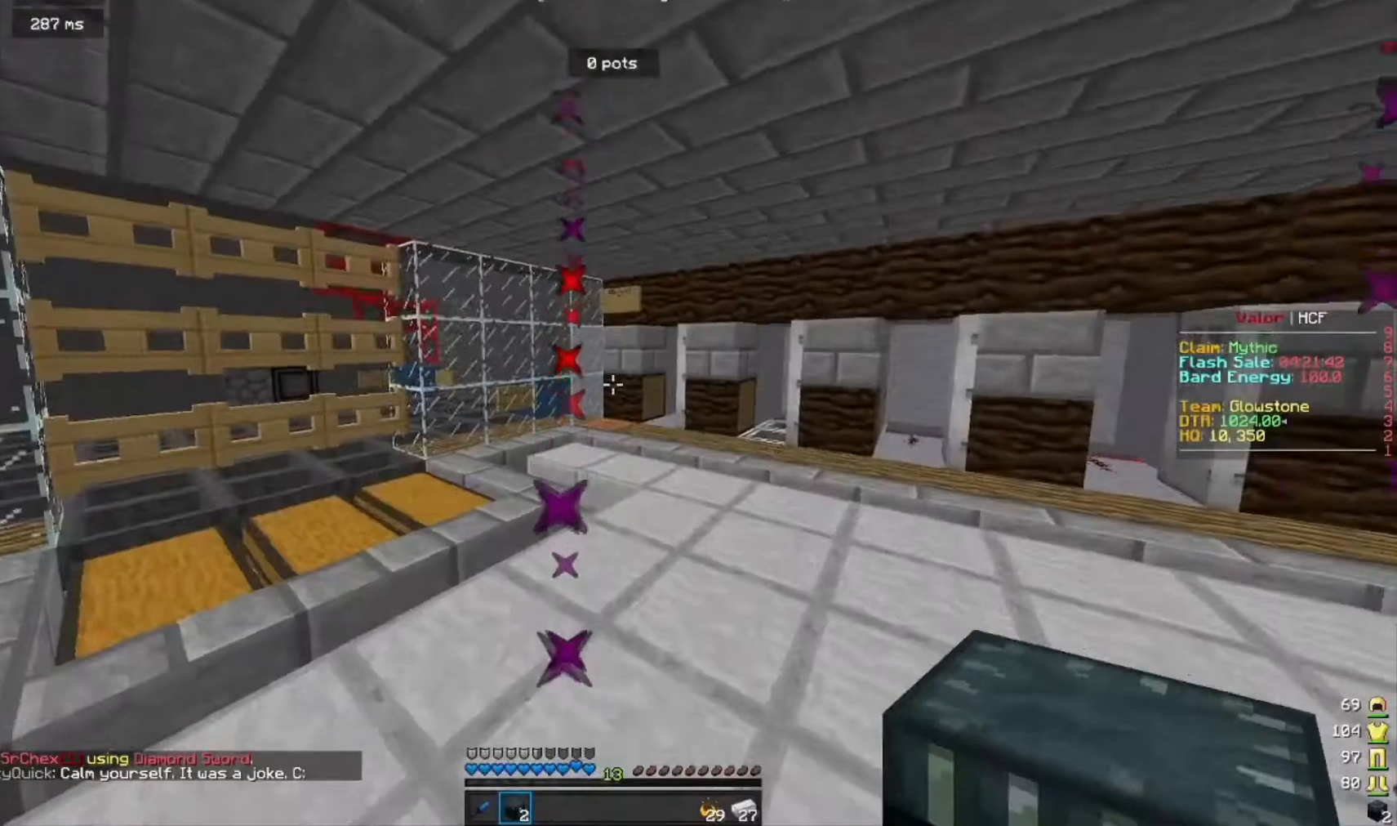
{"keys": [], "mouse": [], "events": [[33, "mouse_right", "up"], [200, "s", "up"]]}
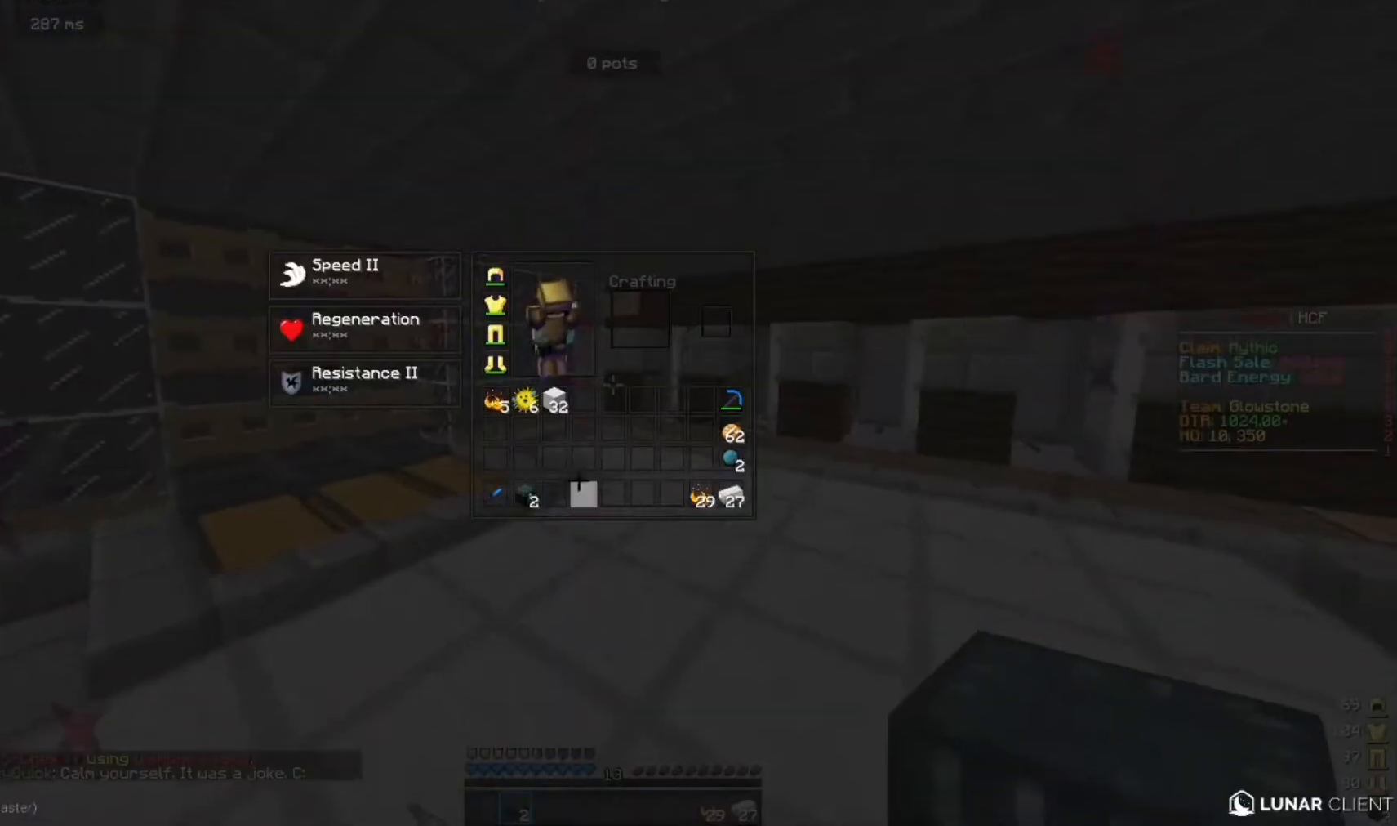
{"keys": [], "mouse": [], "events": []}
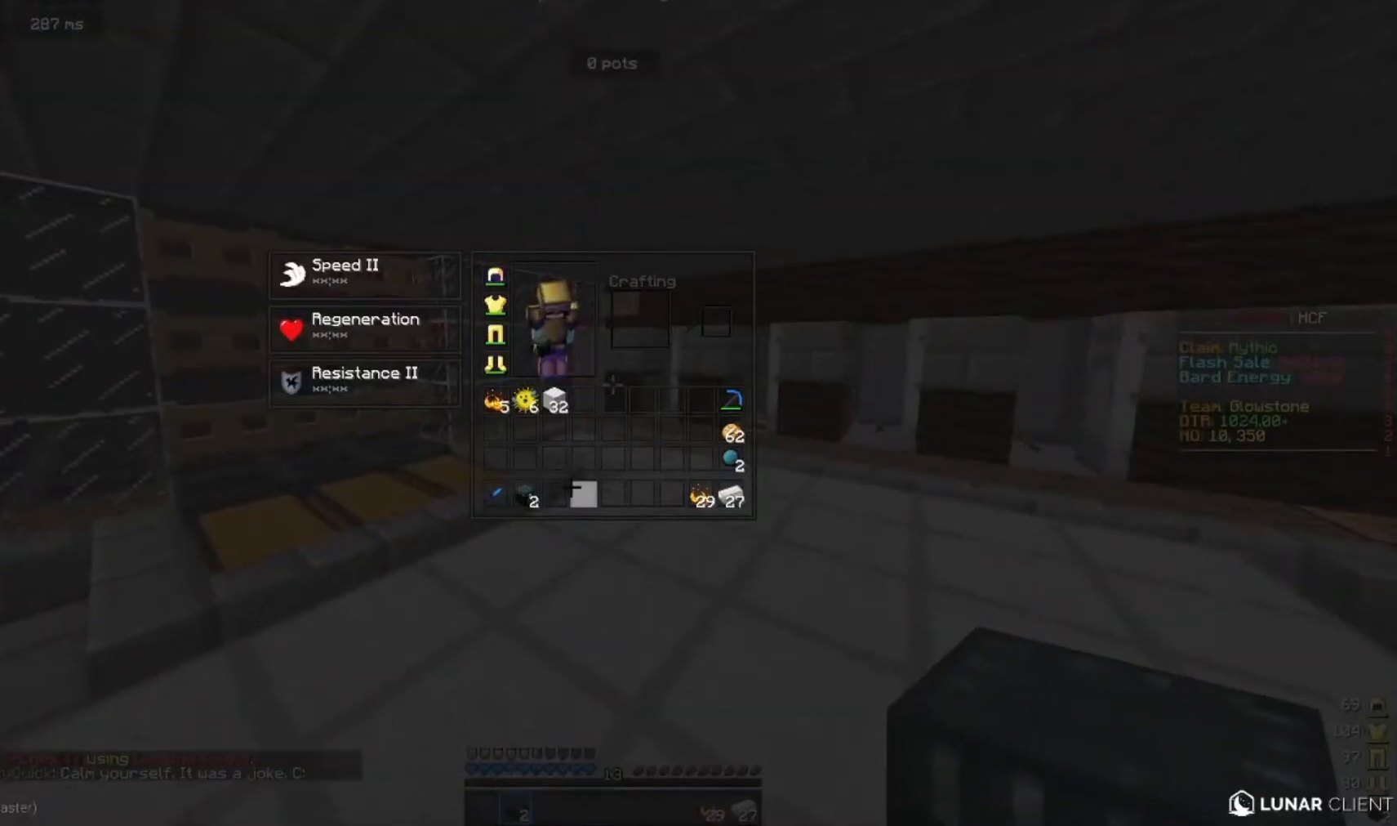
{"keys": [], "mouse": [], "events": []}
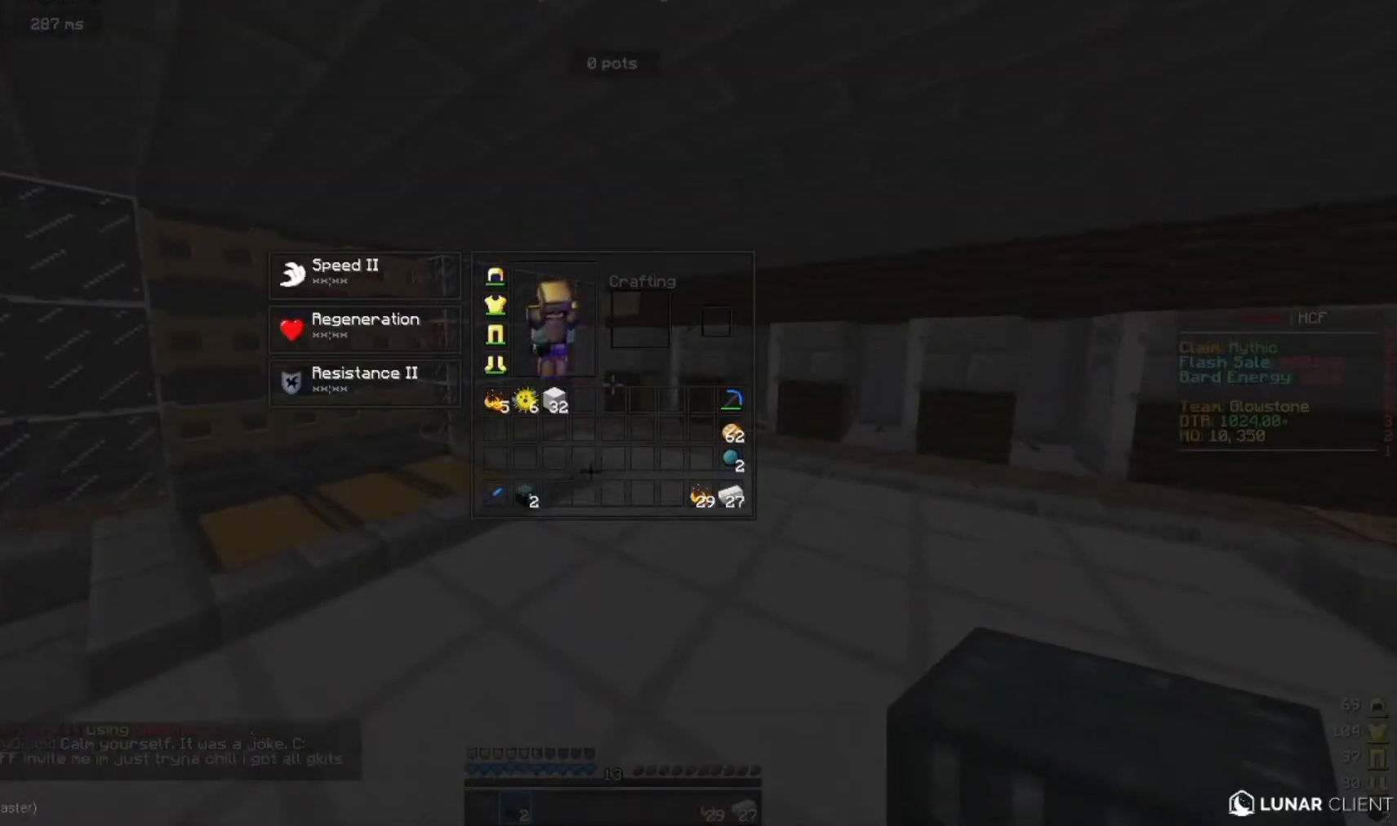
{"keys": [], "mouse": [], "events": []}
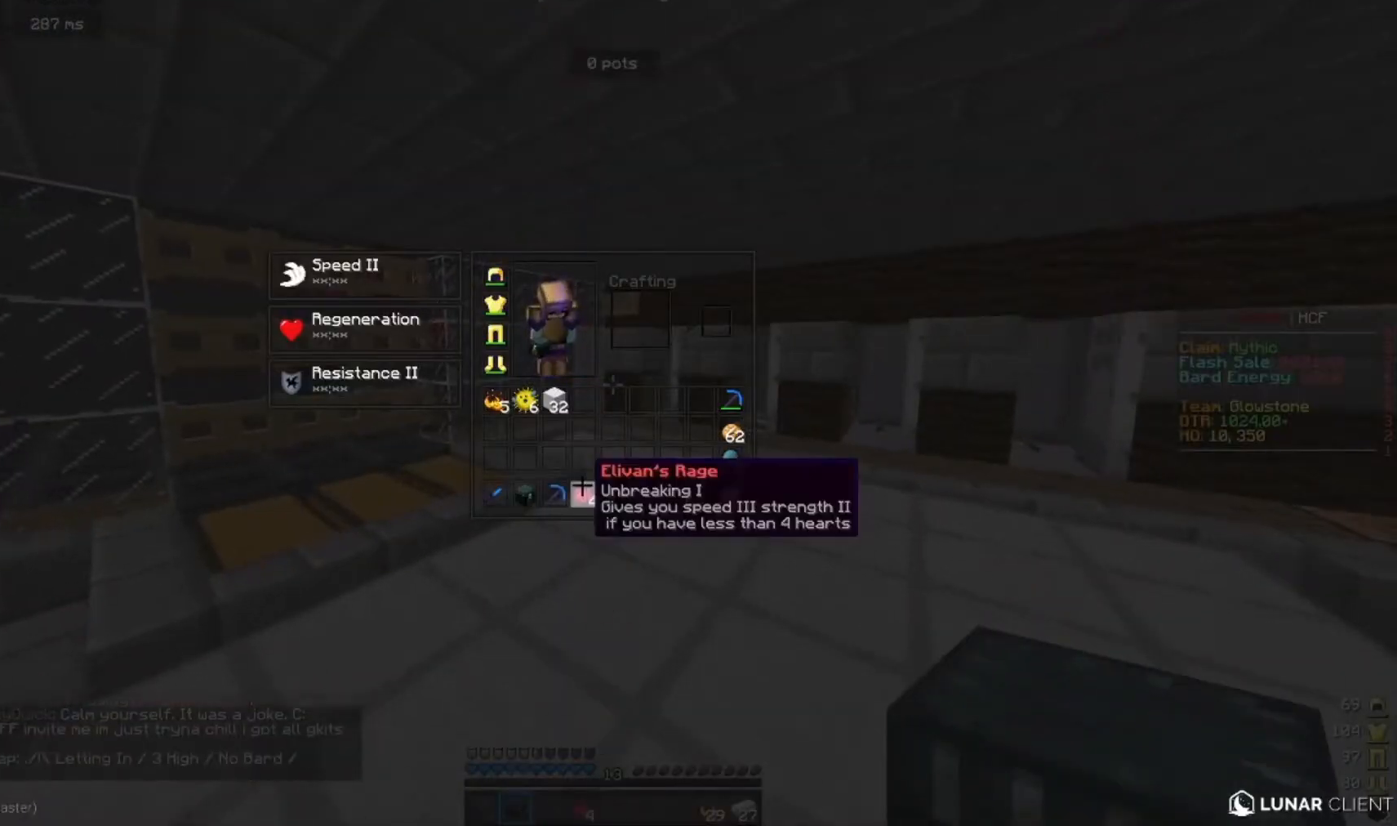
{"keys": [], "mouse": [], "events": []}